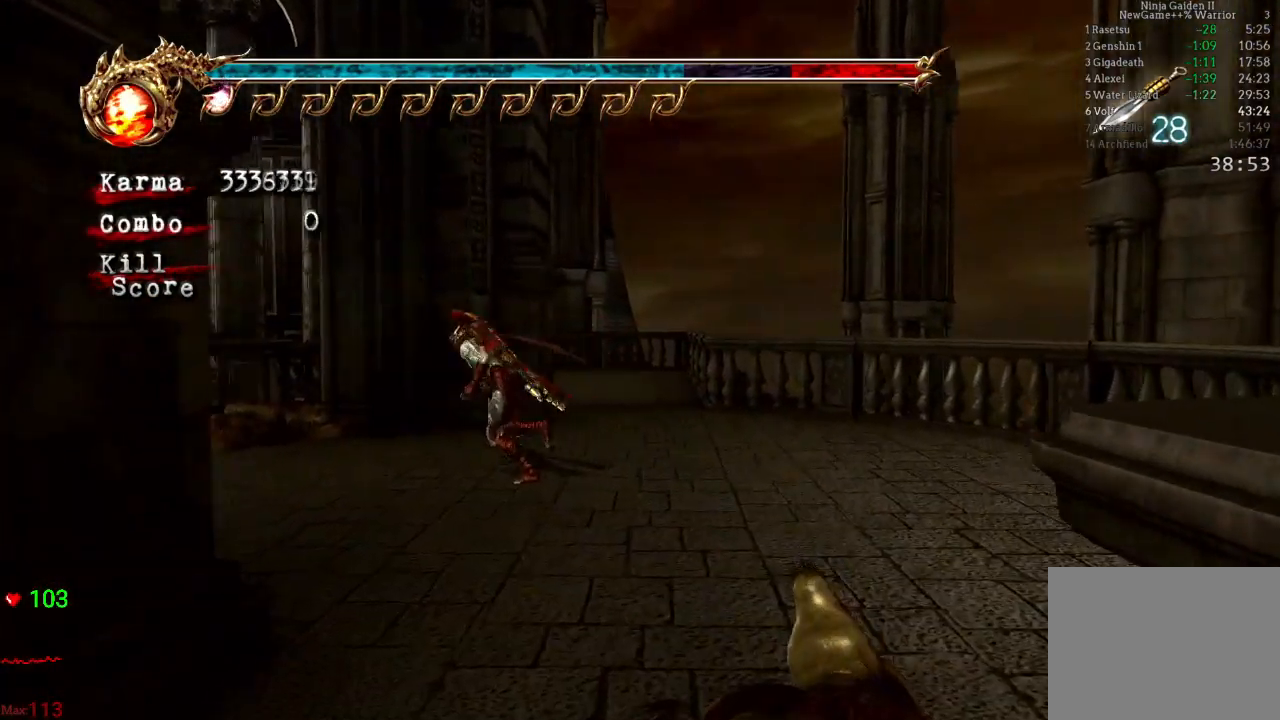
Gameplay with a controller (Xbox layout); each line is a JSON object with the inputs held at the frame after it (dt_ms = milliseconds from this image to that frame). "events" lists button and stick changes between this image and that frame as [ms after this image, input, new state], when the widget could be followed in between. Not read: L3 R3.
{"dt_ms": 500, "buttons": [], "left_stick": "up-left", "right_stick": "center", "events": [[217, "R2", "down"], [217, "left_stick", "up-left"], [300, "R2", "up"]]}
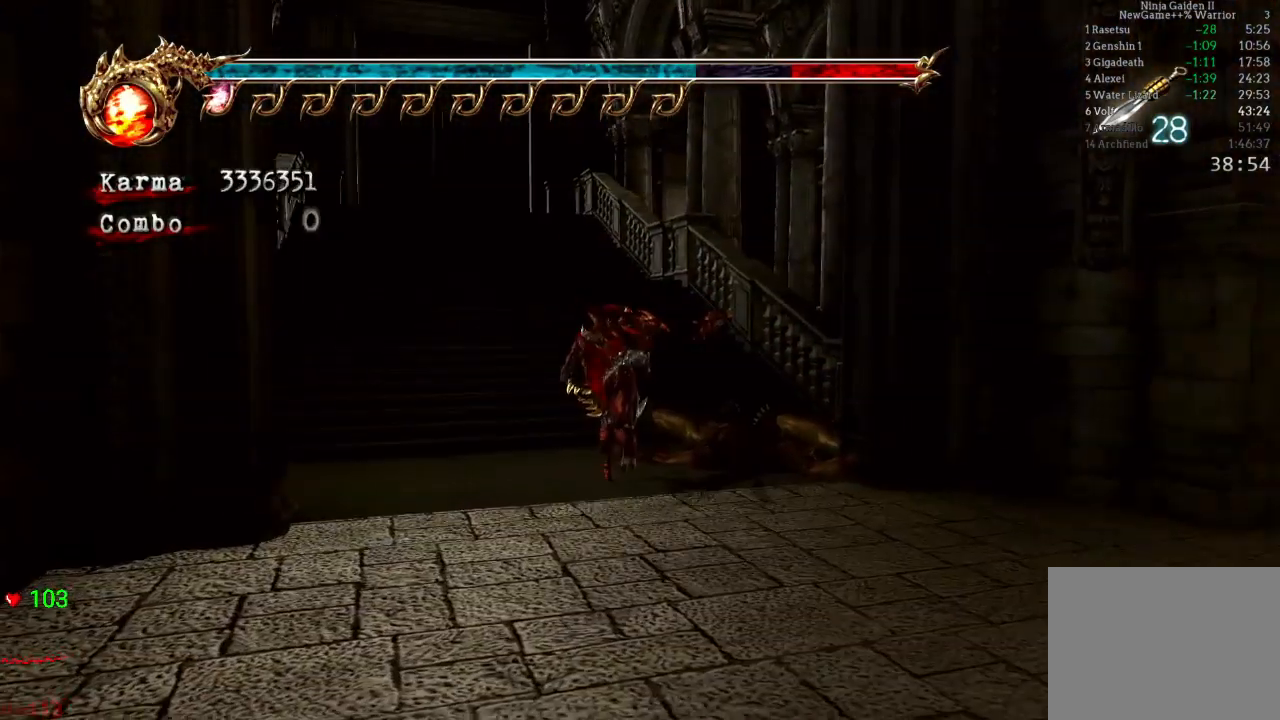
{"dt_ms": 500, "buttons": ["A"], "left_stick": "up-left", "right_stick": "center", "events": [[17, "left_stick", "up"], [133, "left_stick", "up-left"], [467, "A", "down"]]}
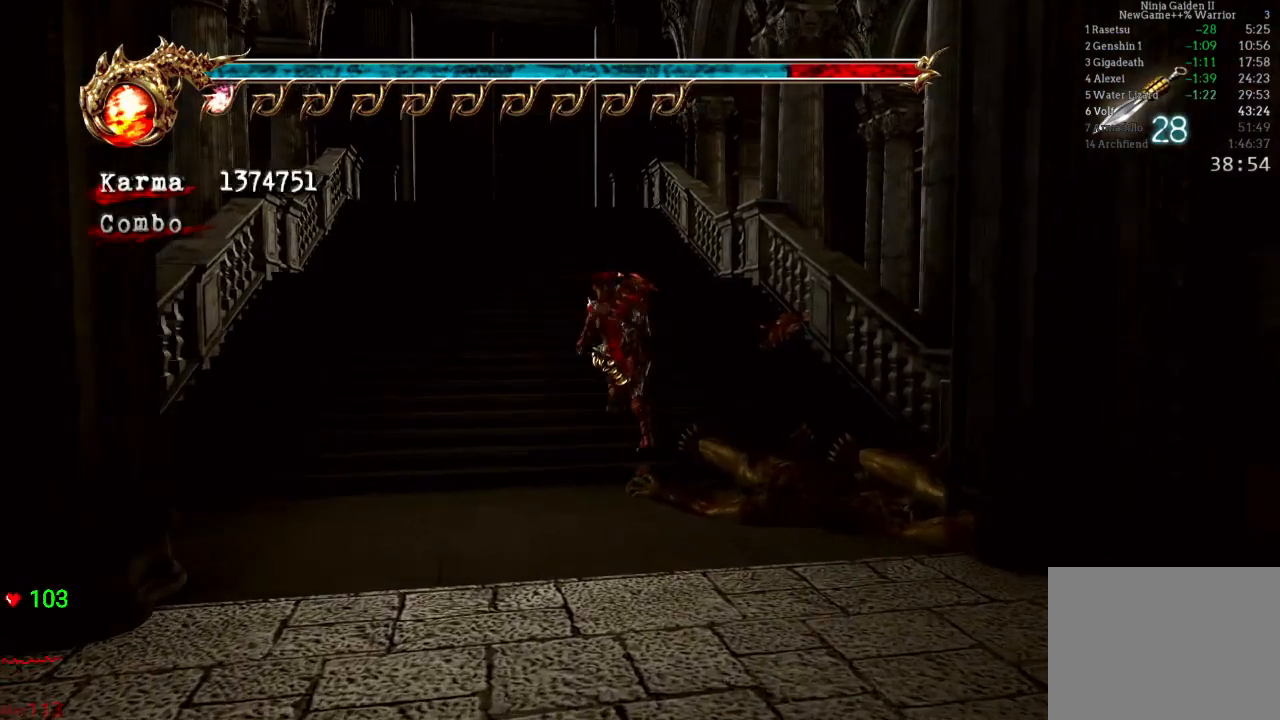
{"dt_ms": 500, "buttons": [], "left_stick": "center", "right_stick": "center", "events": [[100, "A", "up"], [233, "left_stick", "center"]]}
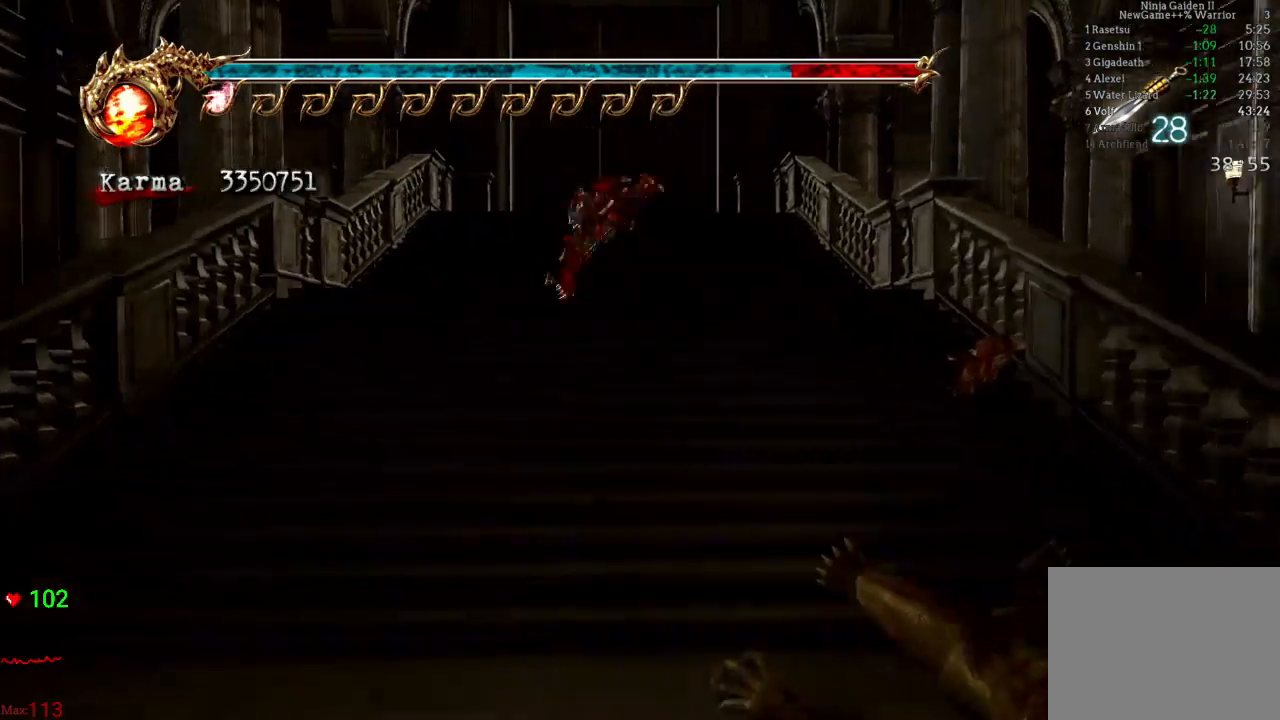
{"dt_ms": 500, "buttons": ["R2"], "left_stick": "center", "right_stick": "center", "events": [[67, "left_stick", "down"], [167, "L2", "down"], [283, "A", "down"], [283, "R2", "down"], [483, "A", "up"], [483, "left_stick", "center"], [500, "L2", "up"]]}
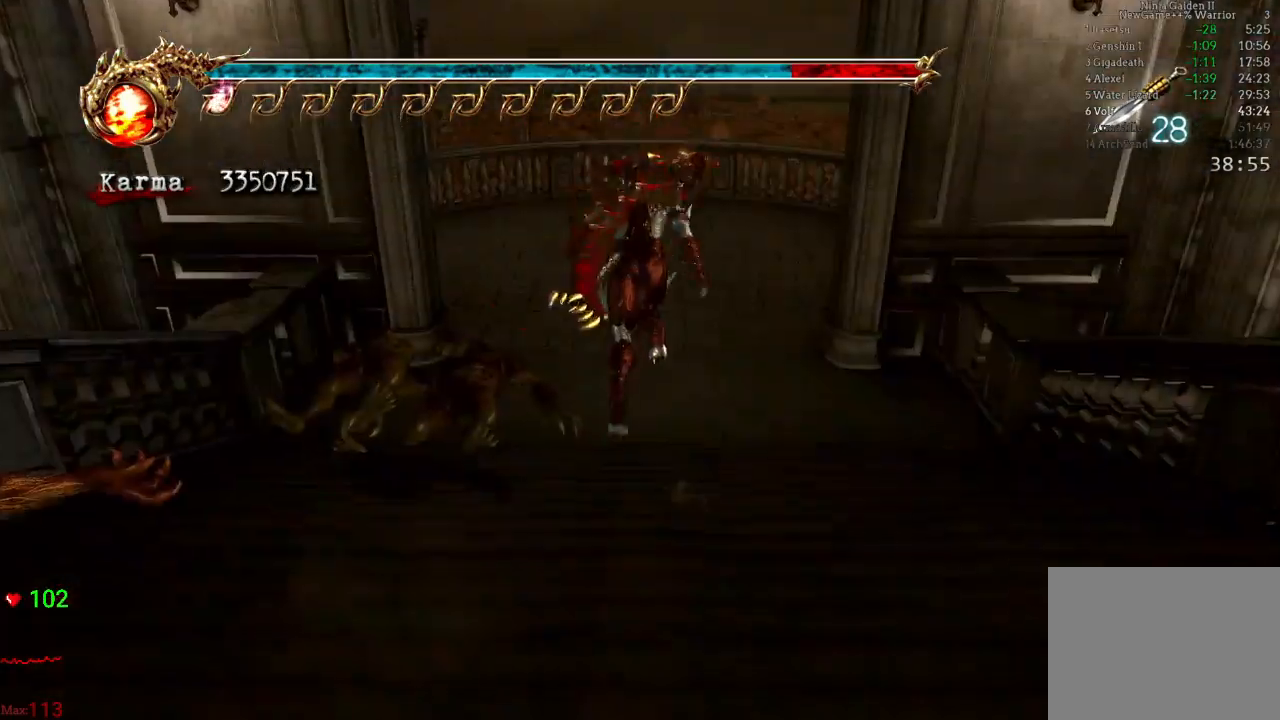
{"dt_ms": 500, "buttons": [], "left_stick": "up", "right_stick": "center", "events": [[33, "R2", "up"], [100, "left_stick", "up"]]}
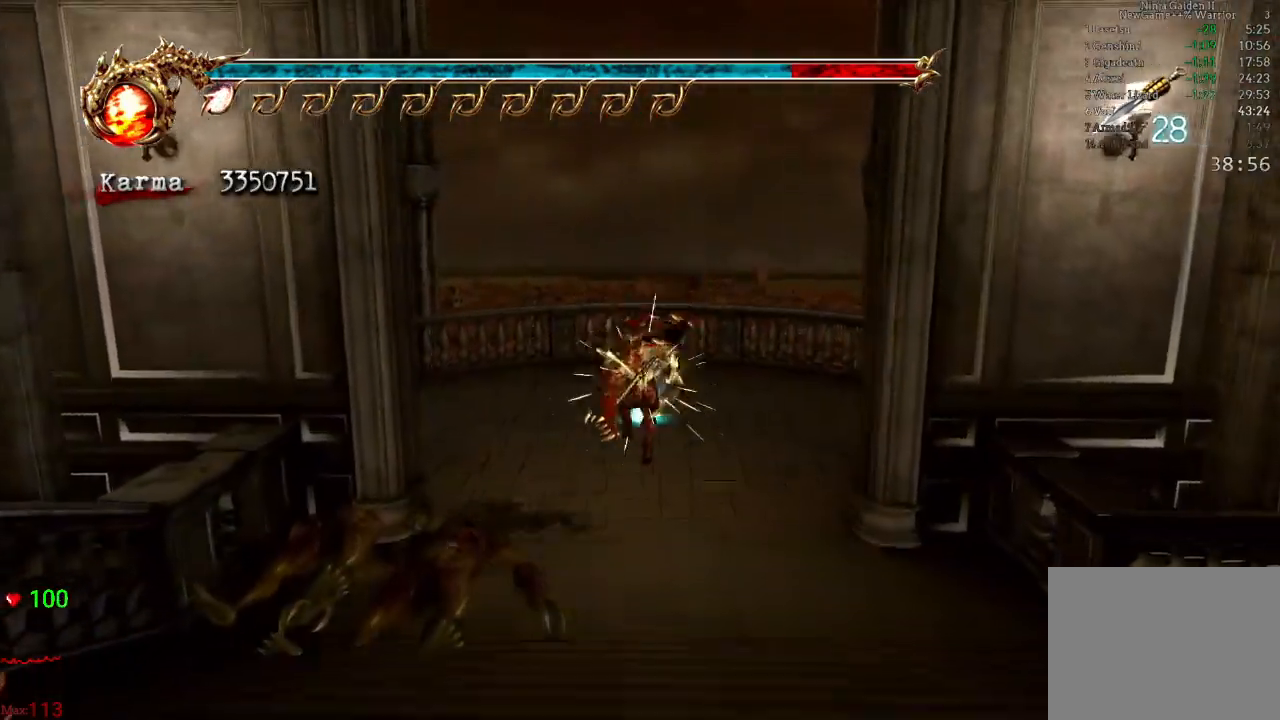
{"dt_ms": 500, "buttons": [], "left_stick": "up", "right_stick": "center", "events": []}
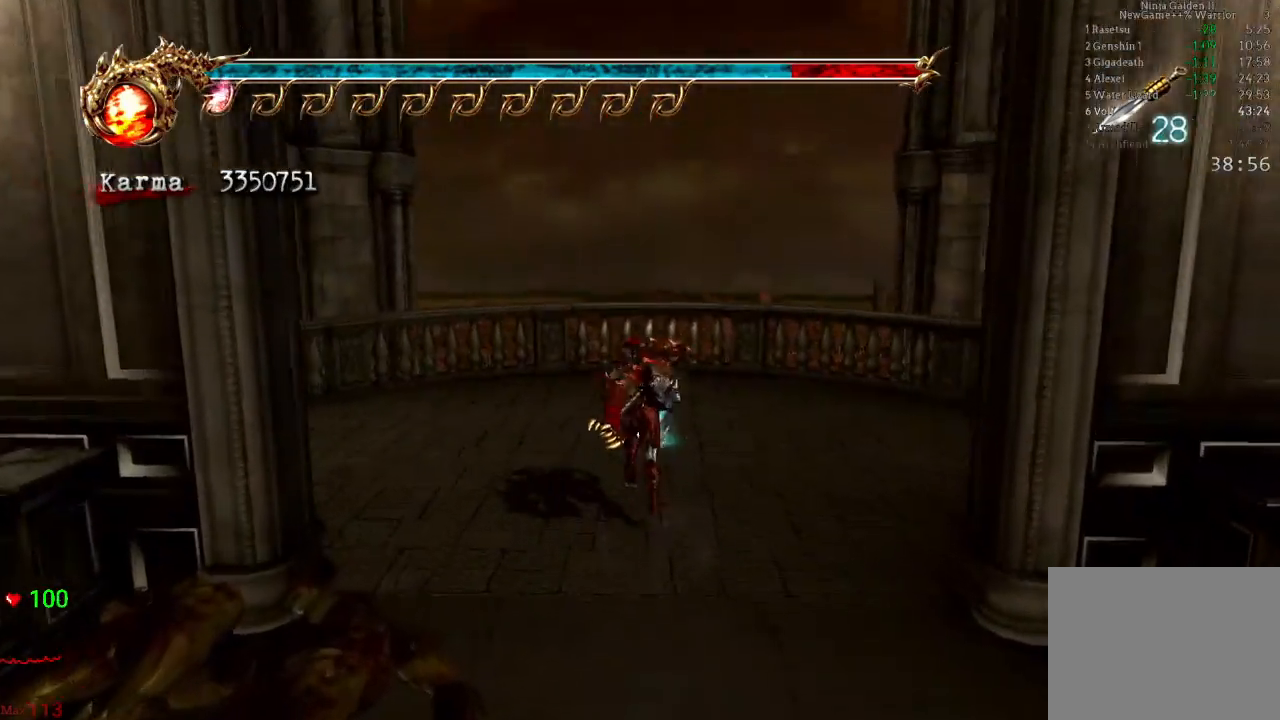
{"dt_ms": 500, "buttons": ["A", "L2", "R2"], "left_stick": "down", "right_stick": "center", "events": [[183, "R1", "down"], [183, "left_stick", "center"], [250, "R1", "up"], [250, "left_stick", "down"], [333, "L2", "down"], [433, "R2", "down"], [467, "A", "down"]]}
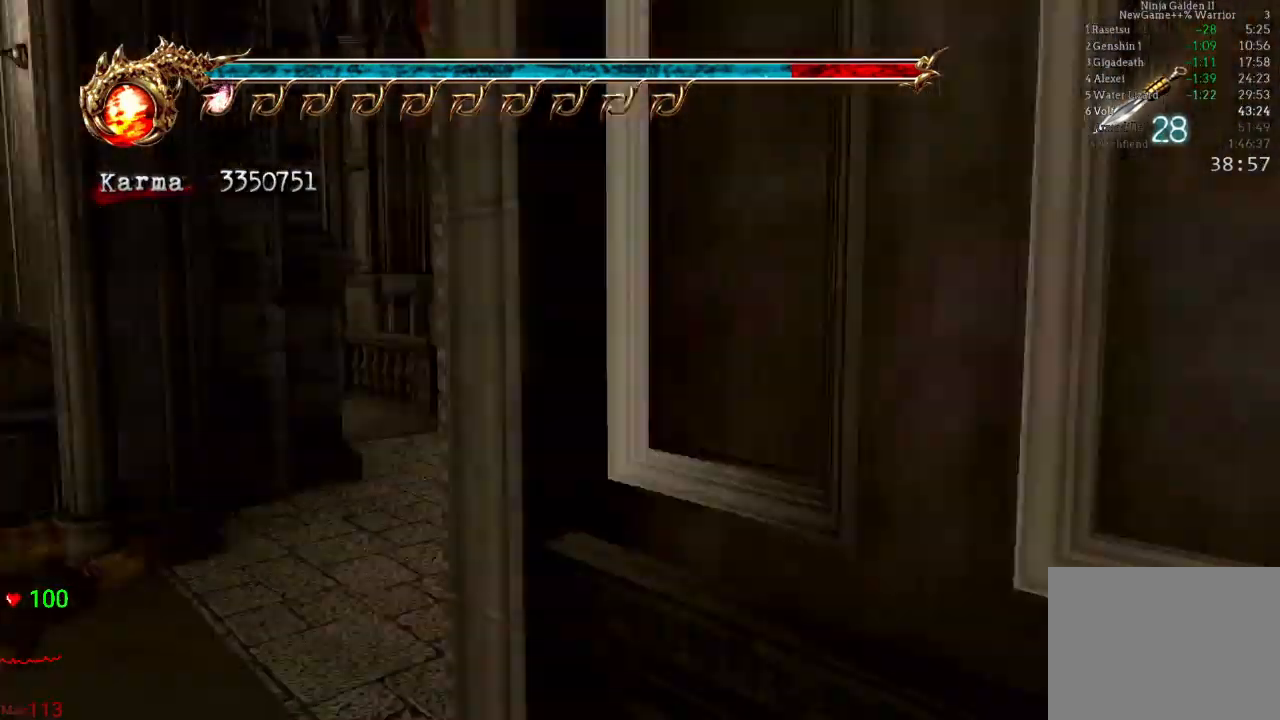
{"dt_ms": 500, "buttons": [], "left_stick": "center", "right_stick": "center", "events": [[50, "A", "up"], [50, "left_stick", "center"], [83, "L2", "up"], [117, "R2", "up"]]}
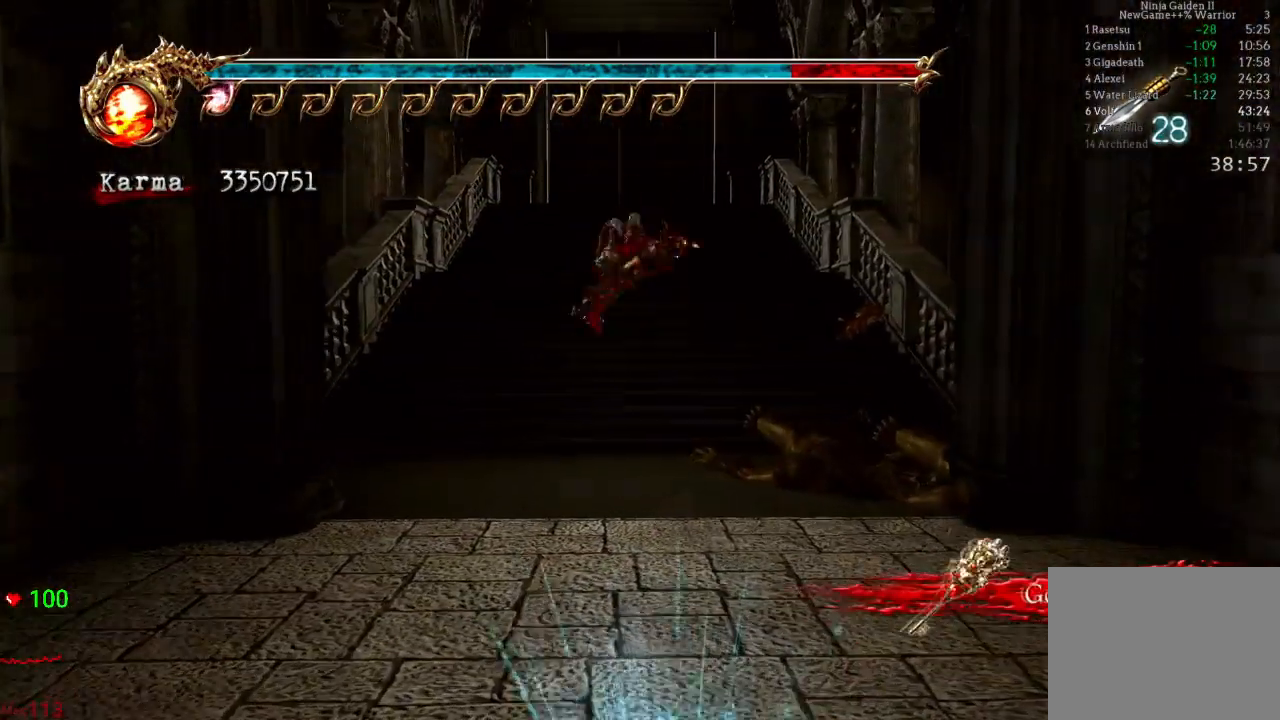
{"dt_ms": 500, "buttons": [], "left_stick": "up", "right_stick": "center", "events": [[50, "left_stick", "up"], [133, "A", "down"], [250, "A", "up"]]}
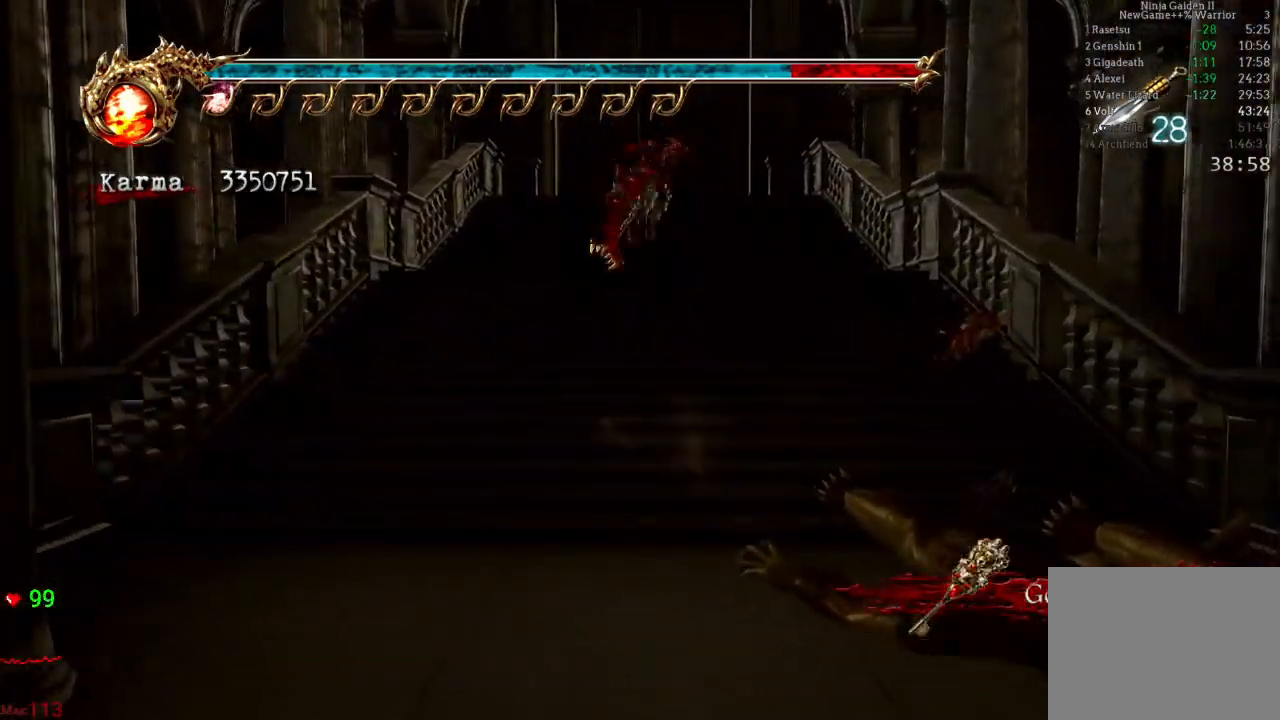
{"dt_ms": 500, "buttons": ["A", "L2"], "left_stick": "up", "right_stick": "center", "events": [[150, "L2", "down"], [283, "A", "down"]]}
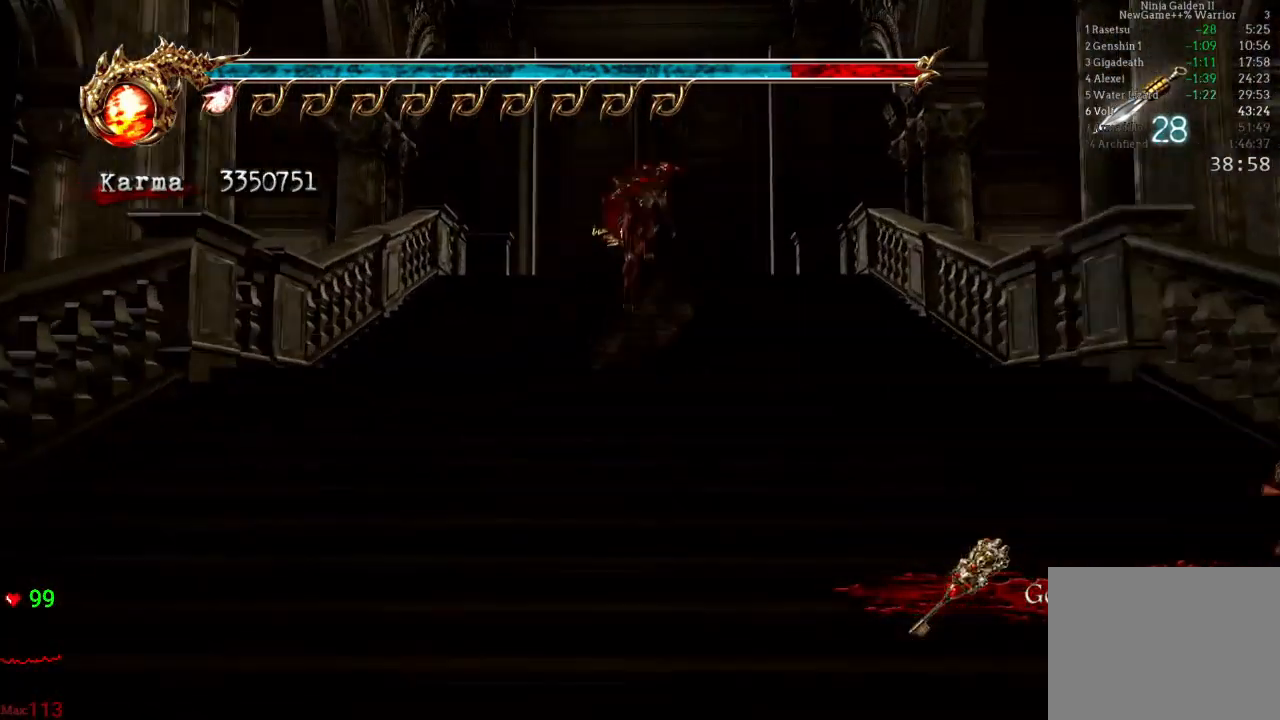
{"dt_ms": 500, "buttons": [], "left_stick": "up", "right_stick": "center", "events": [[17, "L2", "up"], [50, "A", "up"], [367, "R1", "down"], [467, "R1", "up"]]}
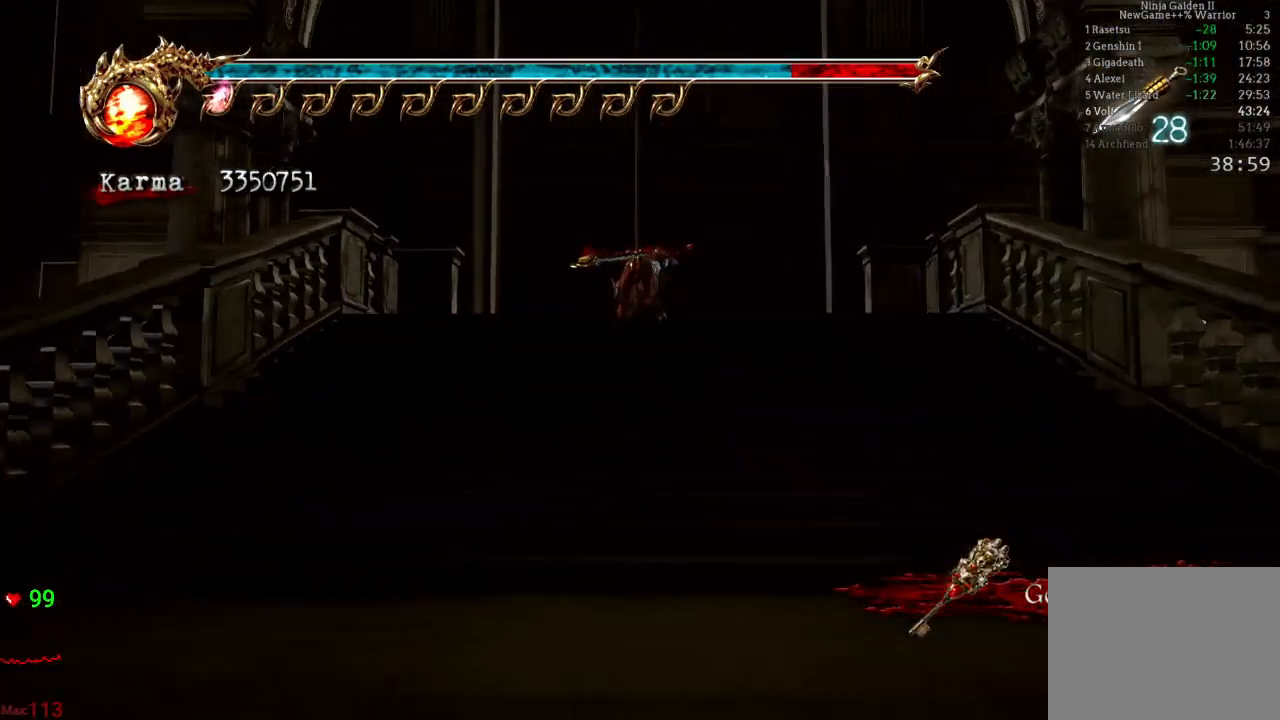
{"dt_ms": 500, "buttons": ["R1"], "left_stick": "up", "right_stick": "center", "events": [[50, "R1", "down"], [150, "R1", "up"], [233, "R1", "down"], [333, "R1", "up"], [383, "R1", "down"]]}
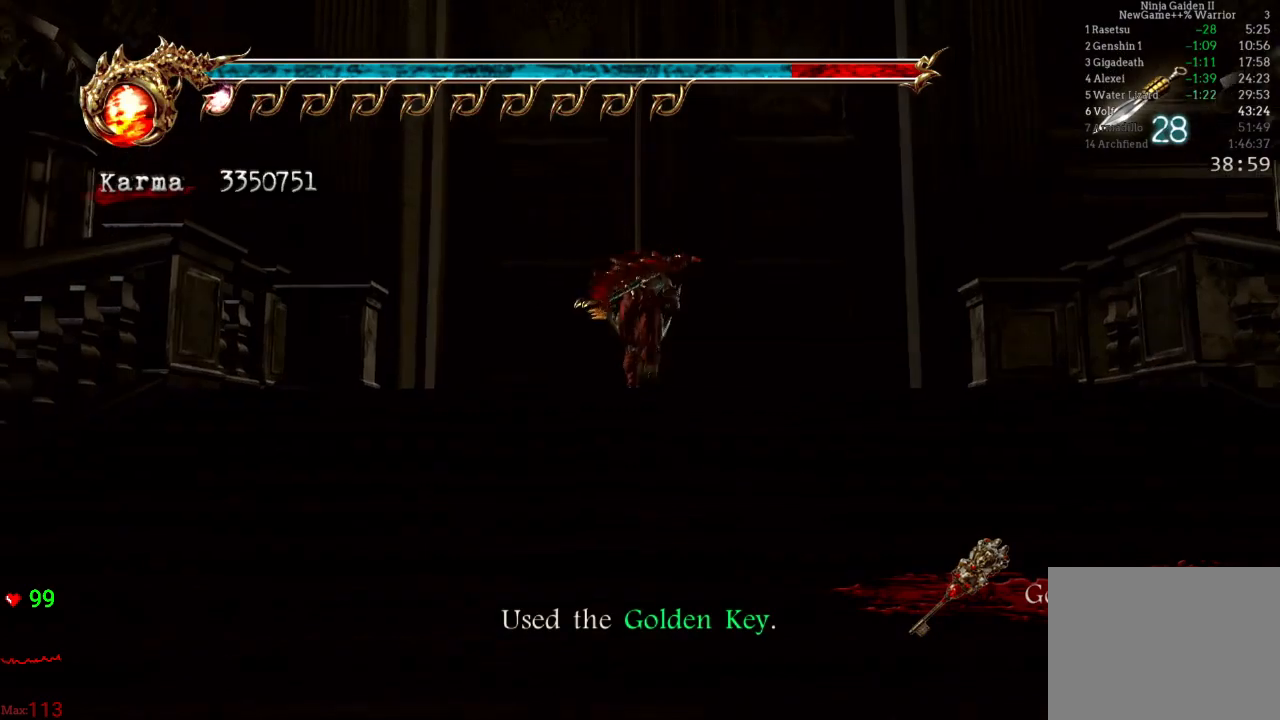
{"dt_ms": 500, "buttons": ["R1"], "left_stick": "up", "right_stick": "center", "events": [[17, "R1", "up"], [67, "R1", "down"], [200, "R1", "up"], [250, "R1", "down"], [383, "R1", "up"], [417, "R1", "down"]]}
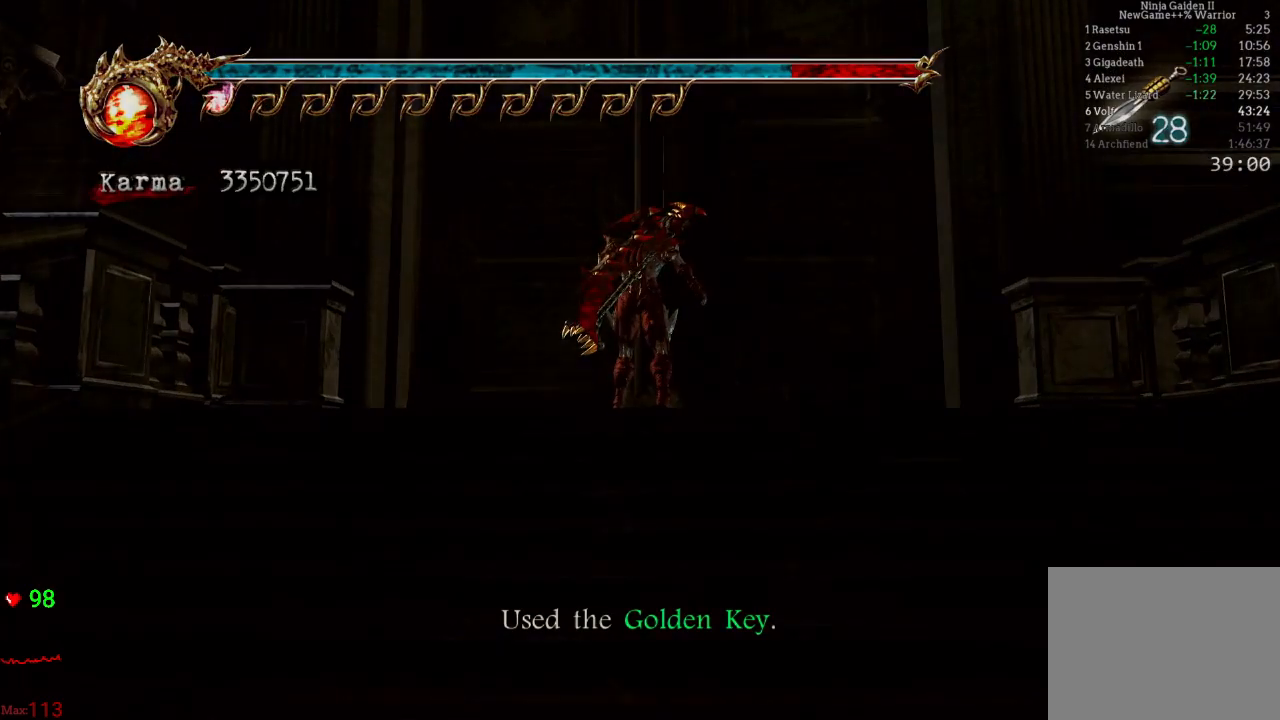
{"dt_ms": 500, "buttons": [], "left_stick": "center", "right_stick": "center", "events": [[33, "R1", "up"], [133, "left_stick", "center"]]}
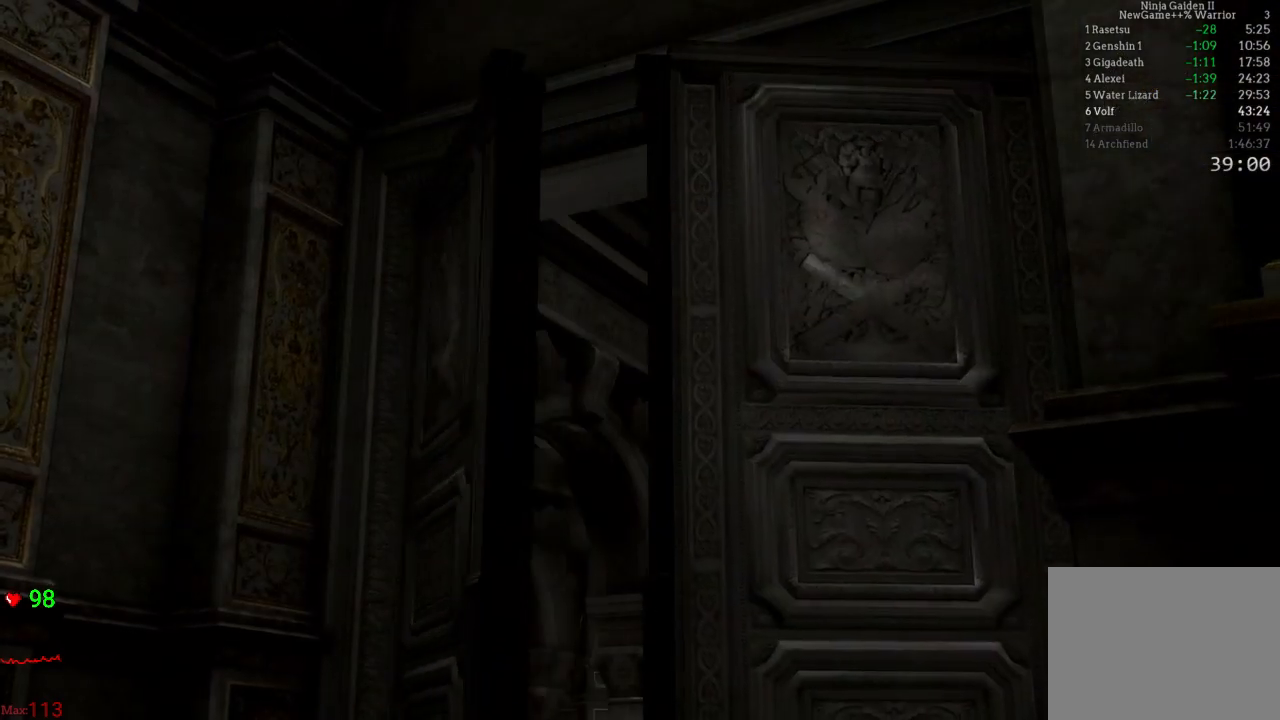
{"dt_ms": 500, "buttons": ["START"], "left_stick": "center", "right_stick": "center", "events": [[150, "START", "down"], [317, "START", "up"], [450, "START", "down"]]}
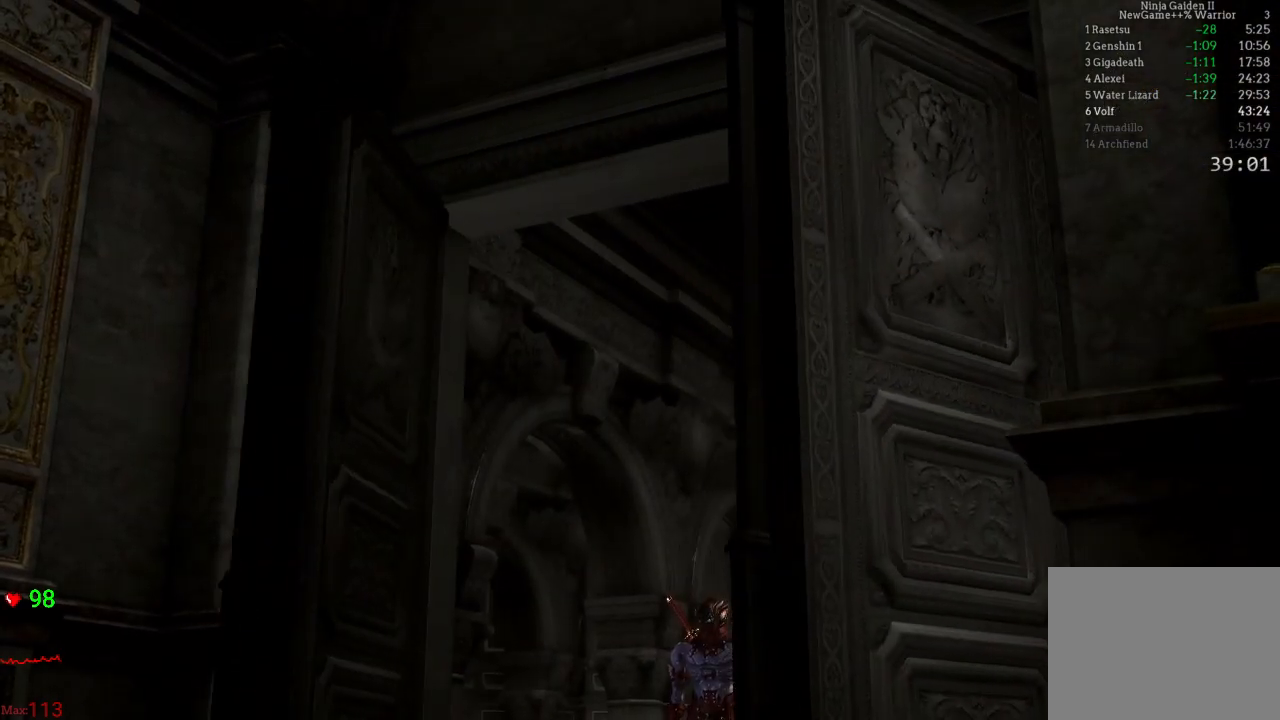
{"dt_ms": 500, "buttons": [], "left_stick": "center", "right_stick": "center", "events": [[167, "START", "up"], [317, "START", "down"], [500, "START", "up"]]}
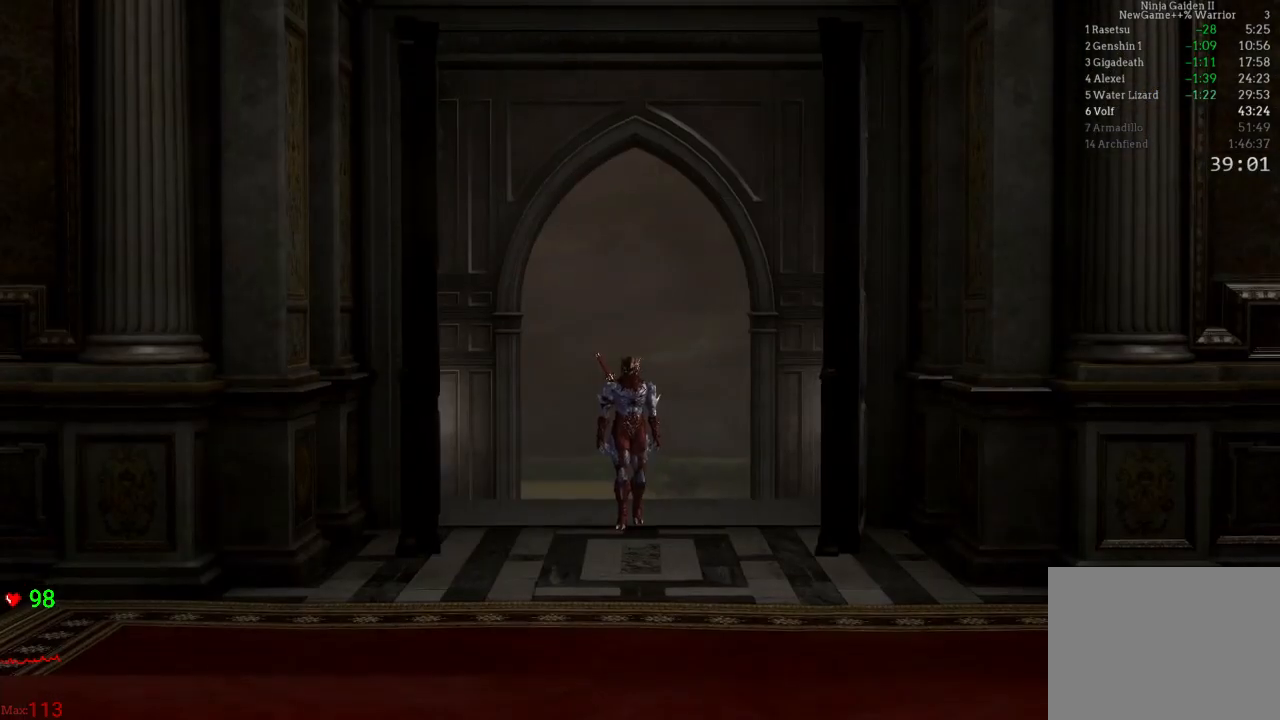
{"dt_ms": 500, "buttons": [], "left_stick": "center", "right_stick": "center", "events": []}
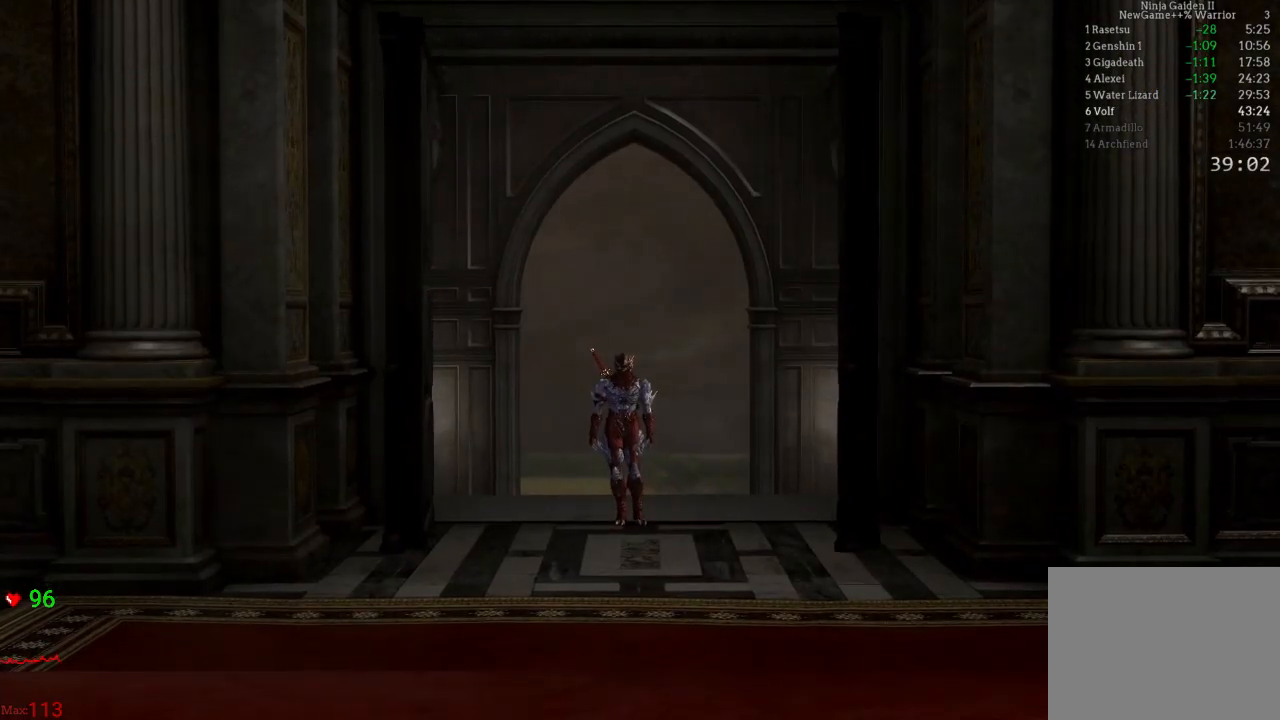
{"dt_ms": 500, "buttons": ["START"], "left_stick": "center", "right_stick": "center", "events": [[417, "START", "down"]]}
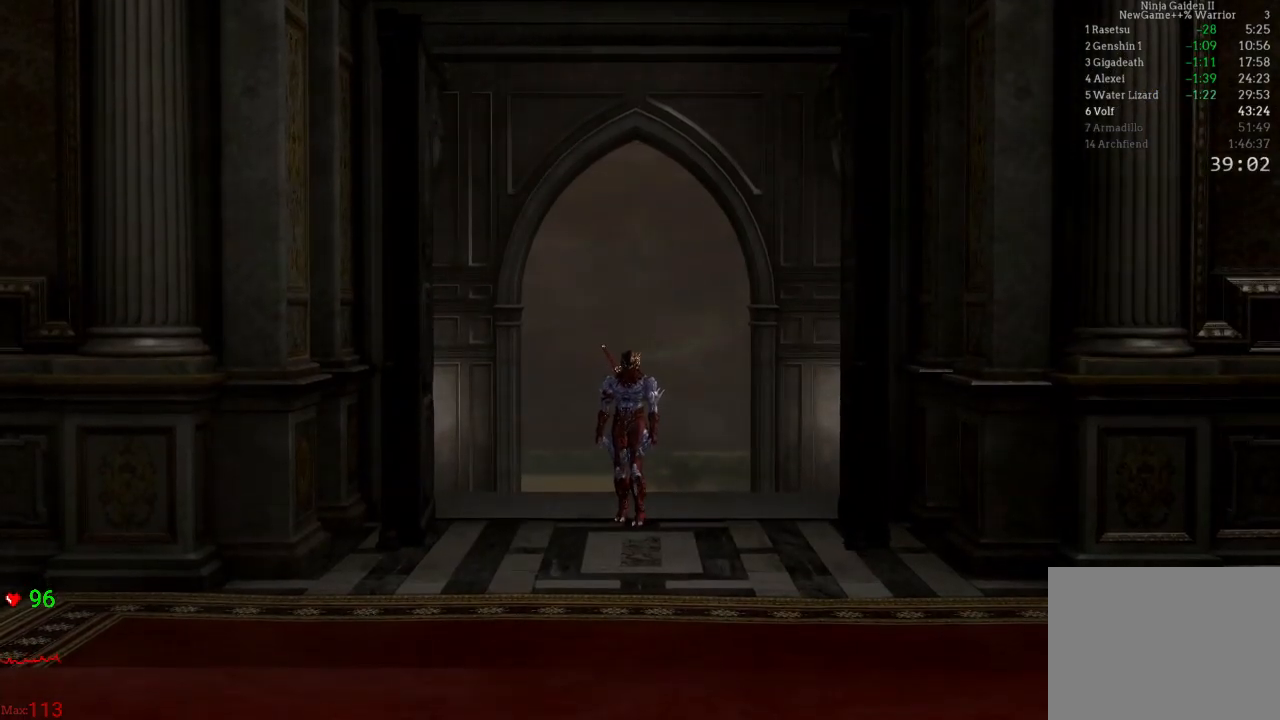
{"dt_ms": 500, "buttons": [], "left_stick": "center", "right_stick": "center", "events": [[100, "START", "up"], [333, "START", "down"], [500, "START", "up"]]}
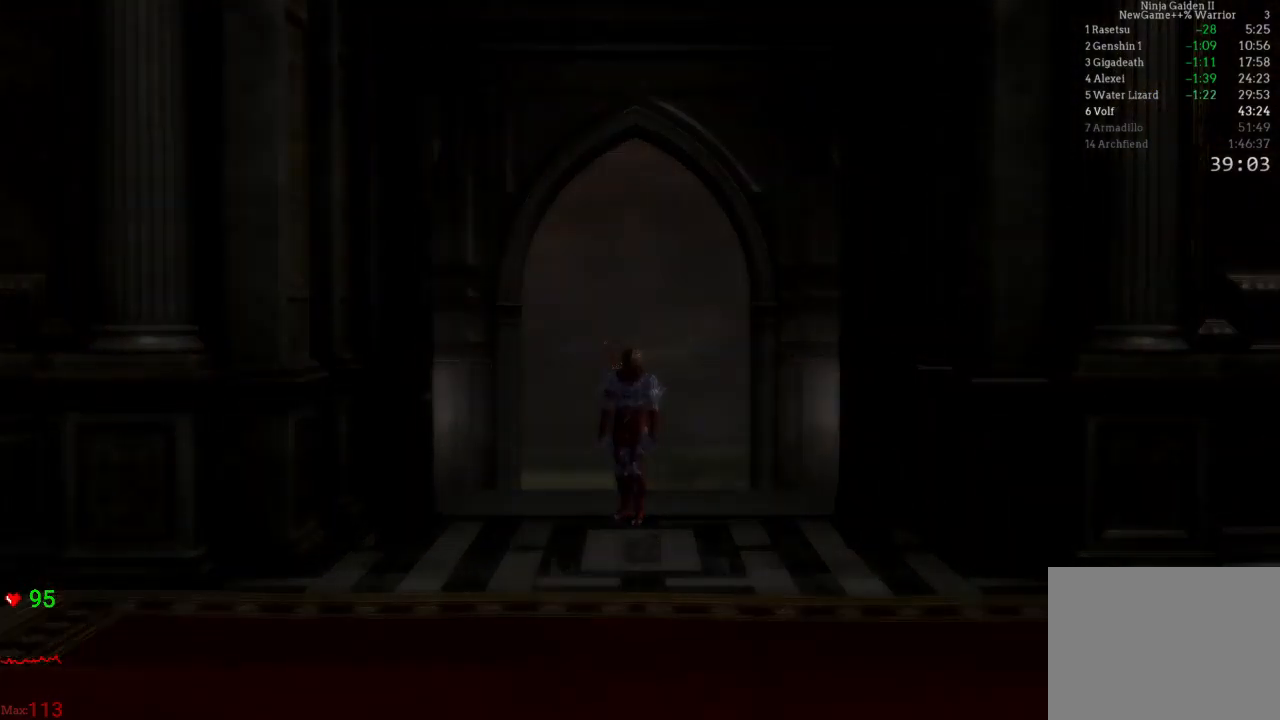
{"dt_ms": 500, "buttons": [], "left_stick": "center", "right_stick": "center", "events": []}
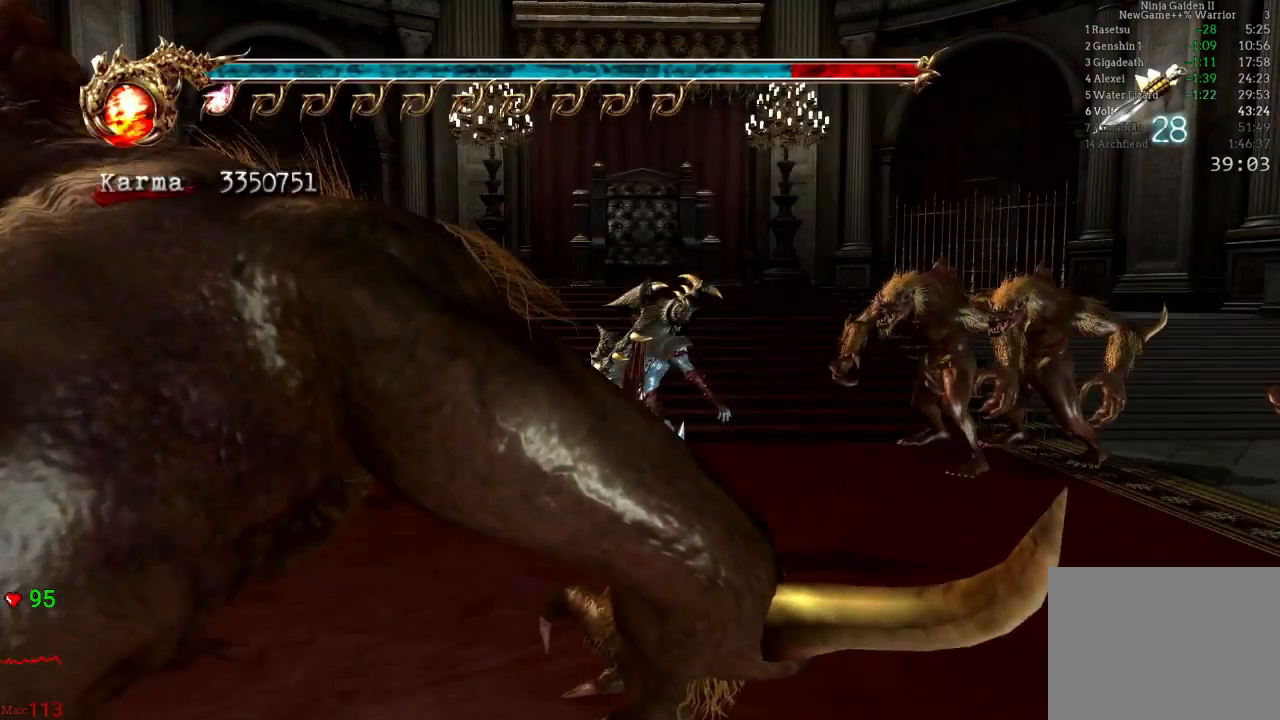
{"dt_ms": 500, "buttons": [], "left_stick": "center", "right_stick": "center"}
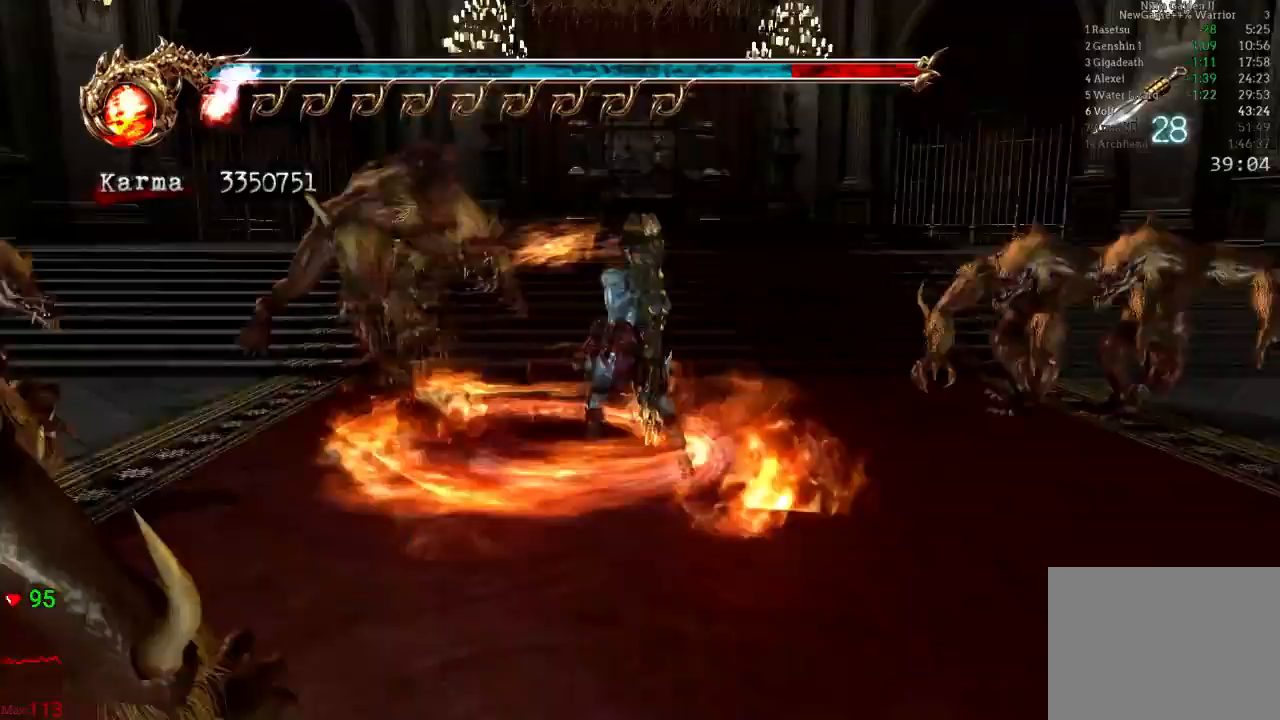
{"dt_ms": 500, "buttons": [], "left_stick": "right", "right_stick": "center"}
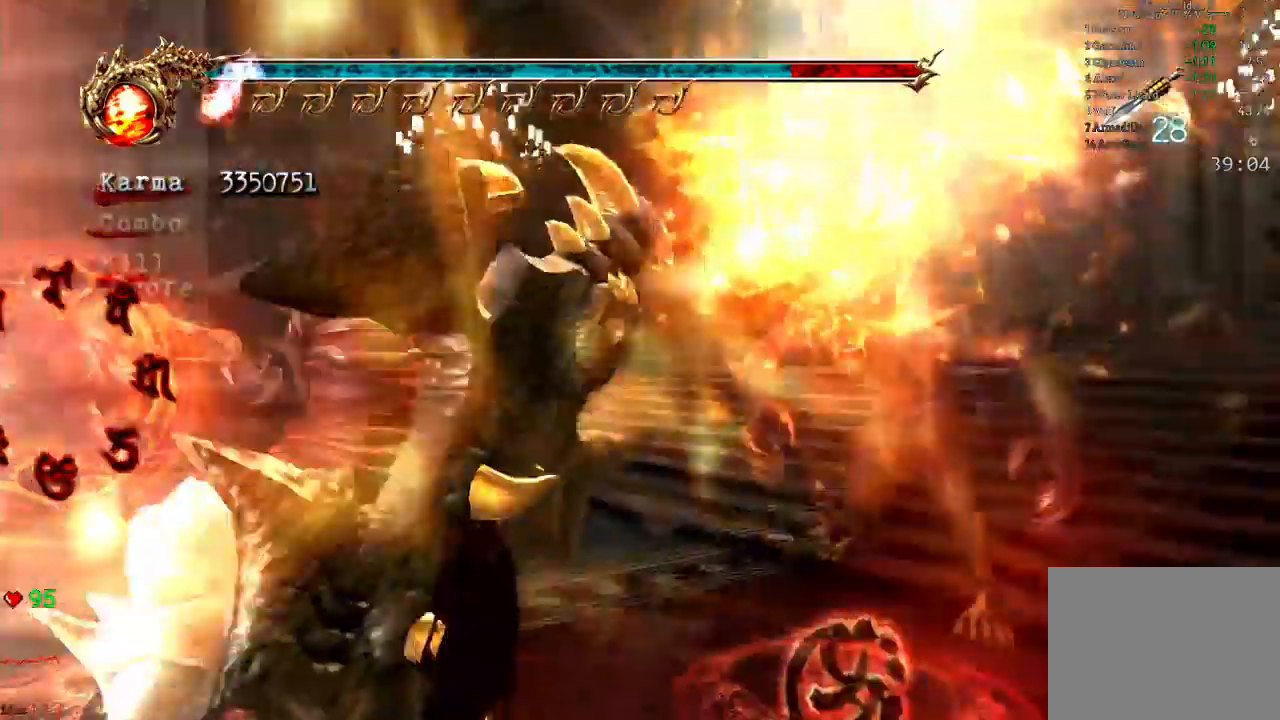
{"dt_ms": 1000, "buttons": [], "left_stick": "center", "right_stick": "center"}